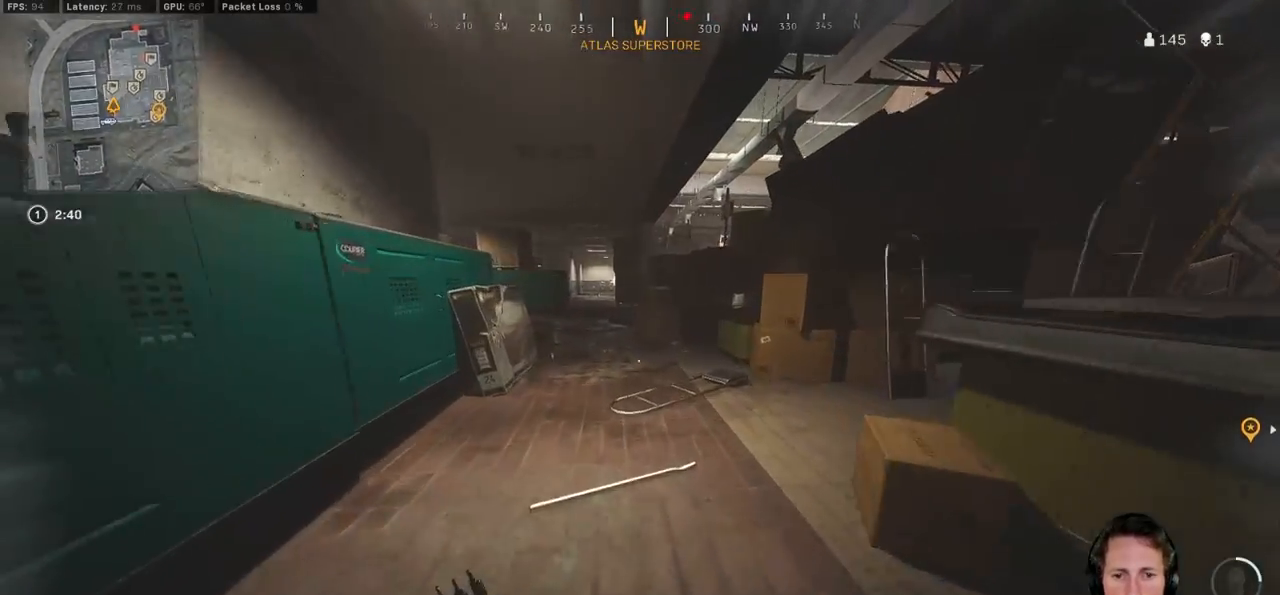
Gameplay with keyboard and mouse; each line is a JSON object with the keys and mouse buttons held at the frame after it. "events" lists presses ("down") and releases ("up") of "1", "2", "3", "4", "5", "a", "alt", "b", "c", "ctrl", "d", "e", "f", "g", "q", "r", "s", "shift", "space", "t", "tab", "v", "w", "x", "z", "mouse_left", "mouse_wheel", "mouse_right", "mouse_mb4" and "mouse_mb5" between this image and that frame as [ms after this image, input, new state], when the widget could be followed in between. "mouse_left", "mouse_wheel", "mouse_right", "mouse_mb4", "mouse_mb5" = the "left", "wheel", "right", "mb4", "mb5" buttons of the "mouse" list. No other keys are recorded. "wheel" means that the mouse wheel is clicked or scrolled. Mouse movement is not recorded.
{"keys": ["shift", "w"], "mouse": [], "events": [[67, "c", "down"], [117, "c", "up"], [150, "shift", "up"], [200, "c", "down"], [267, "space", "down"], [317, "c", "up"], [333, "shift", "down"], [383, "space", "up"]]}
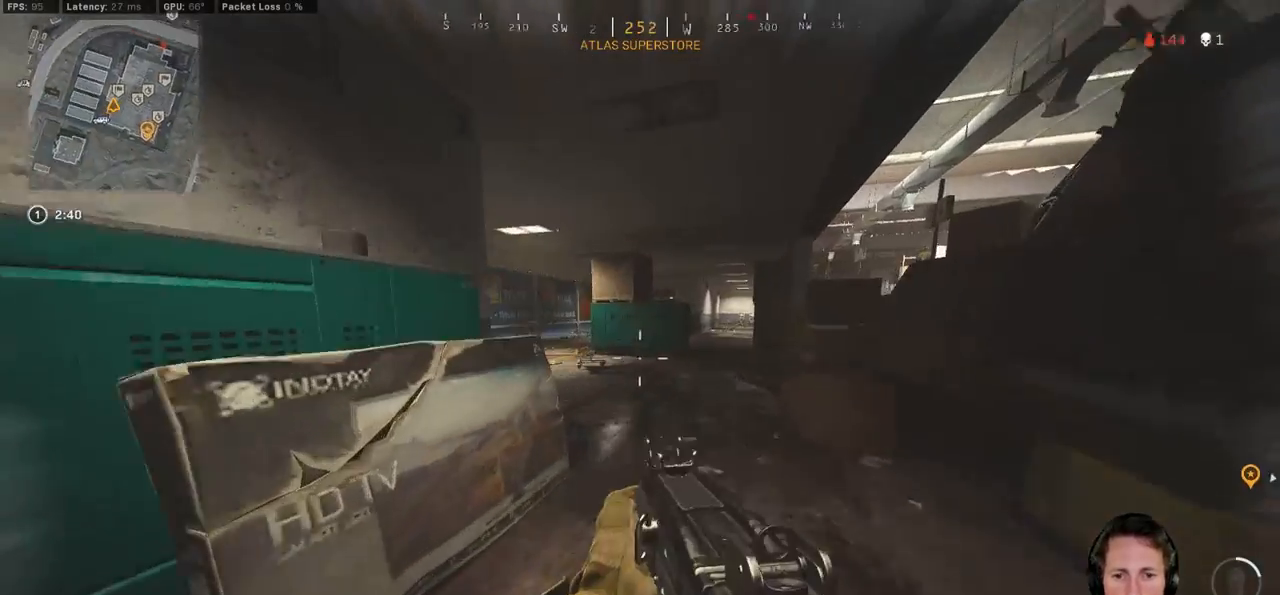
{"keys": ["a", "shift", "w"], "mouse": [], "events": [[383, "a", "down"]]}
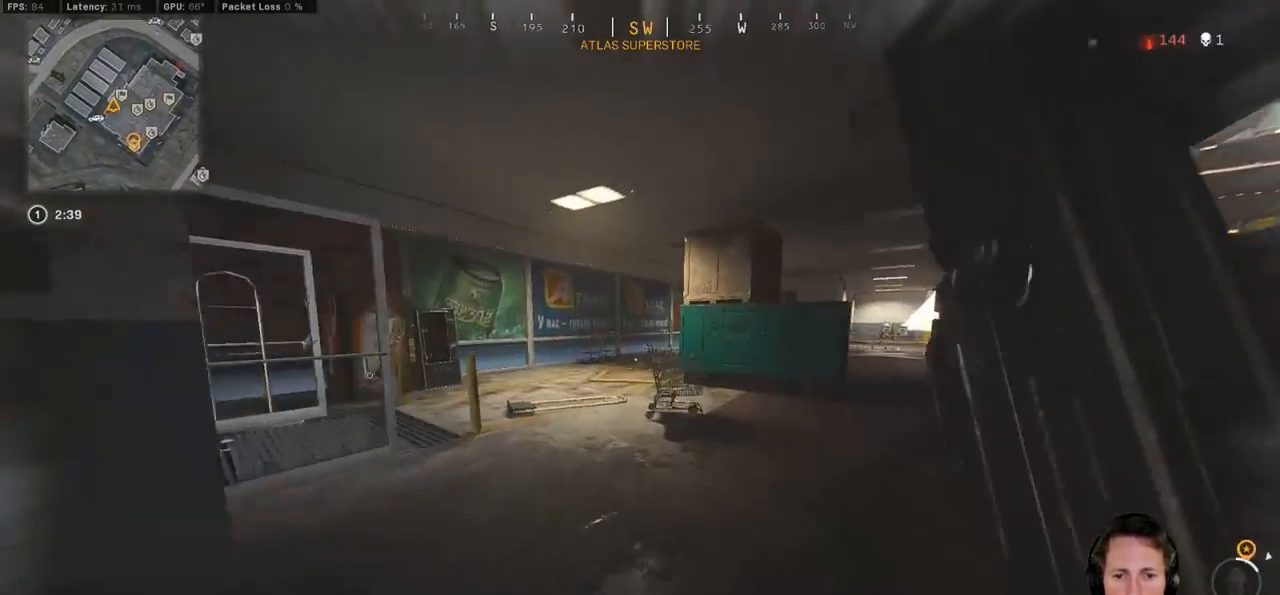
{"keys": ["d", "shift", "w"], "mouse": [], "events": [[233, "a", "up"], [283, "d", "down"]]}
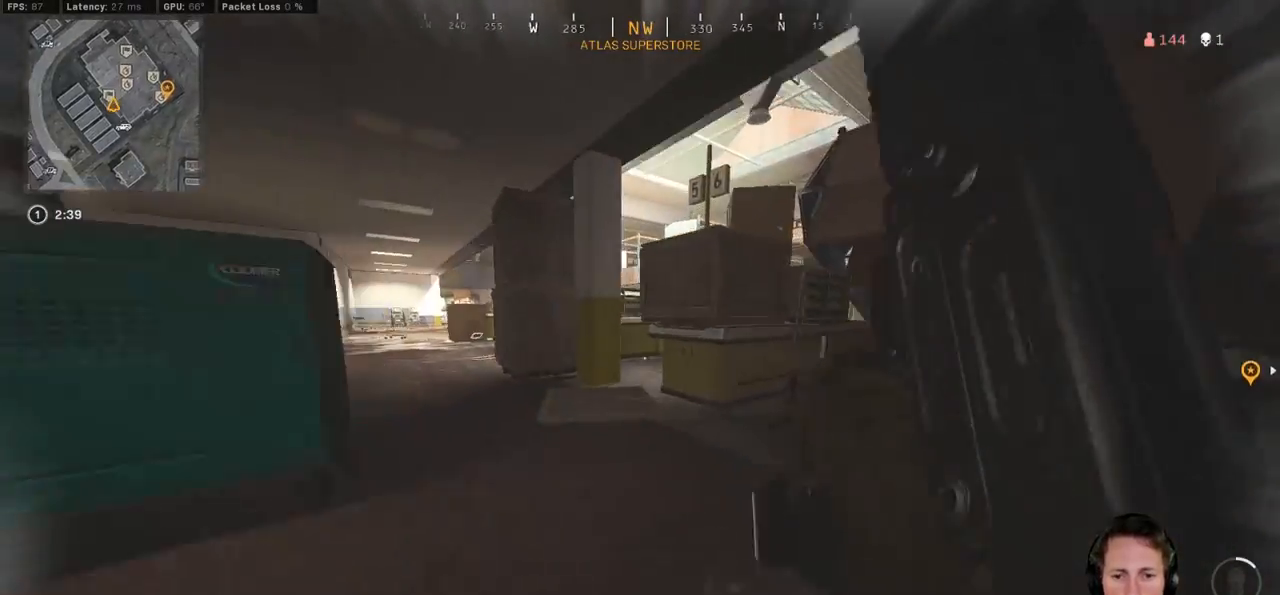
{"keys": ["a", "shift", "w"], "mouse": [], "events": [[167, "d", "up"], [183, "a", "down"]]}
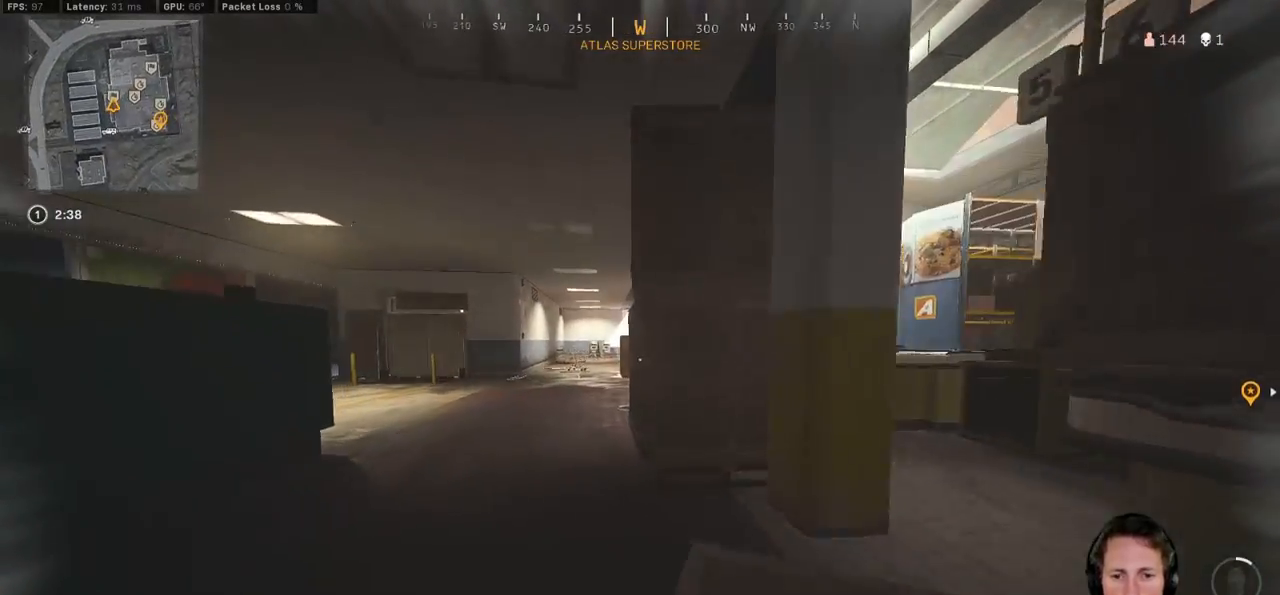
{"keys": ["shift", "w"], "mouse": [], "events": [[317, "a", "up"]]}
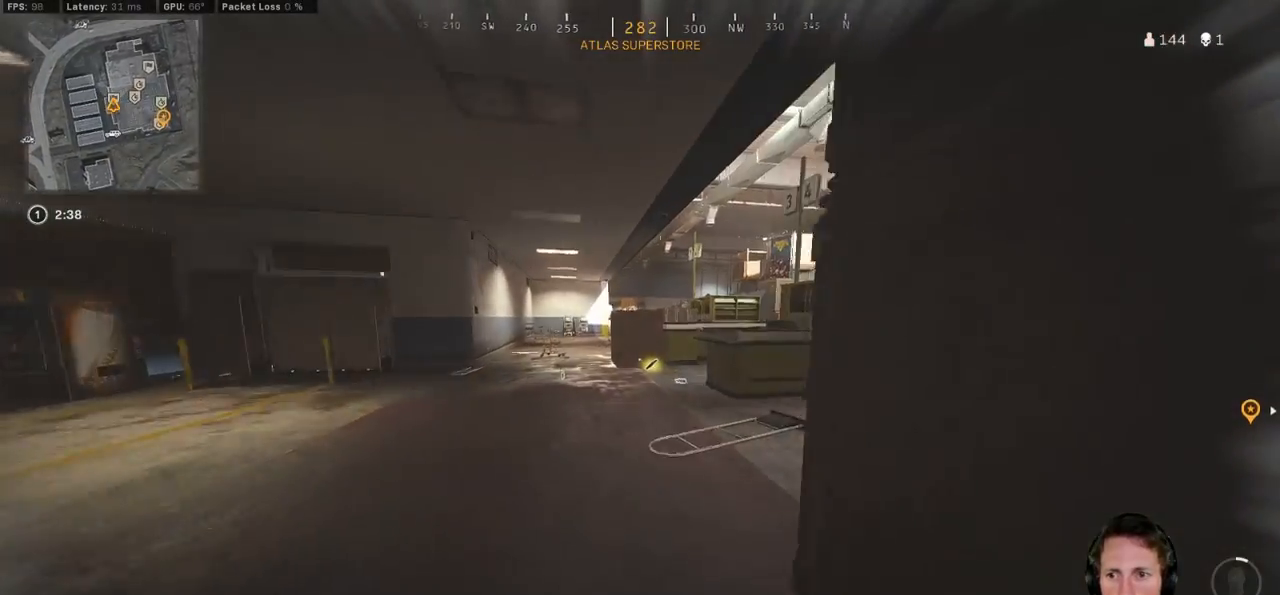
{"keys": ["shift", "w"], "mouse": [], "events": [[333, "d", "down"], [467, "d", "up"]]}
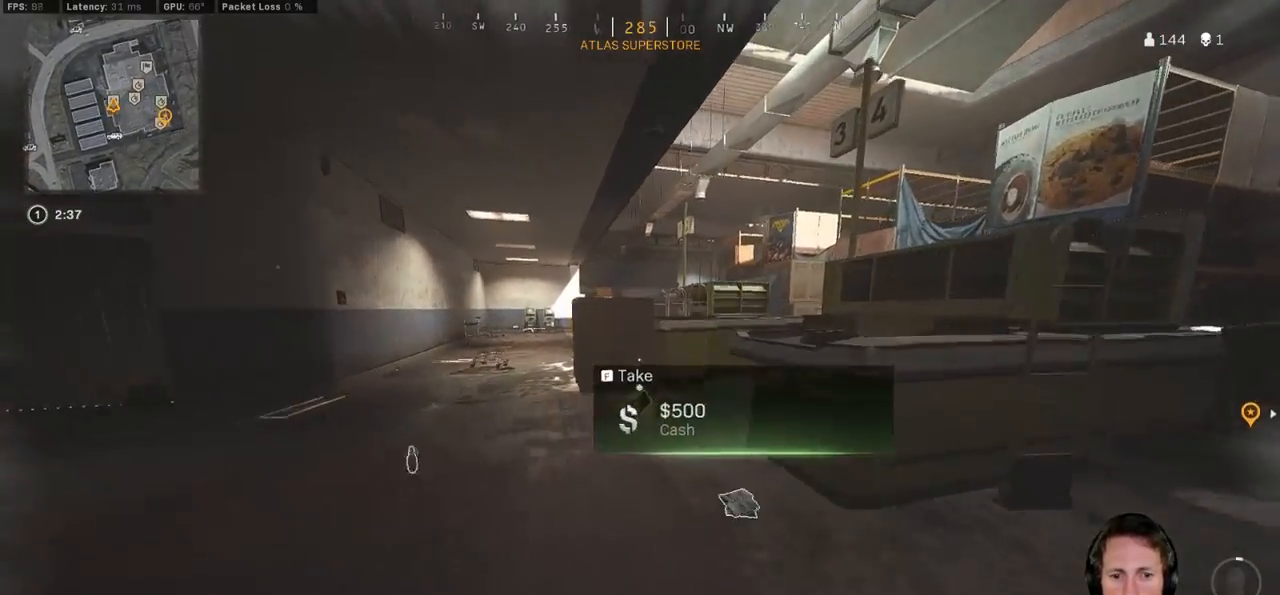
{"keys": ["d", "s"], "mouse": [], "events": [[50, "w", "up"], [67, "shift", "up"], [83, "d", "down"], [183, "s", "down"]]}
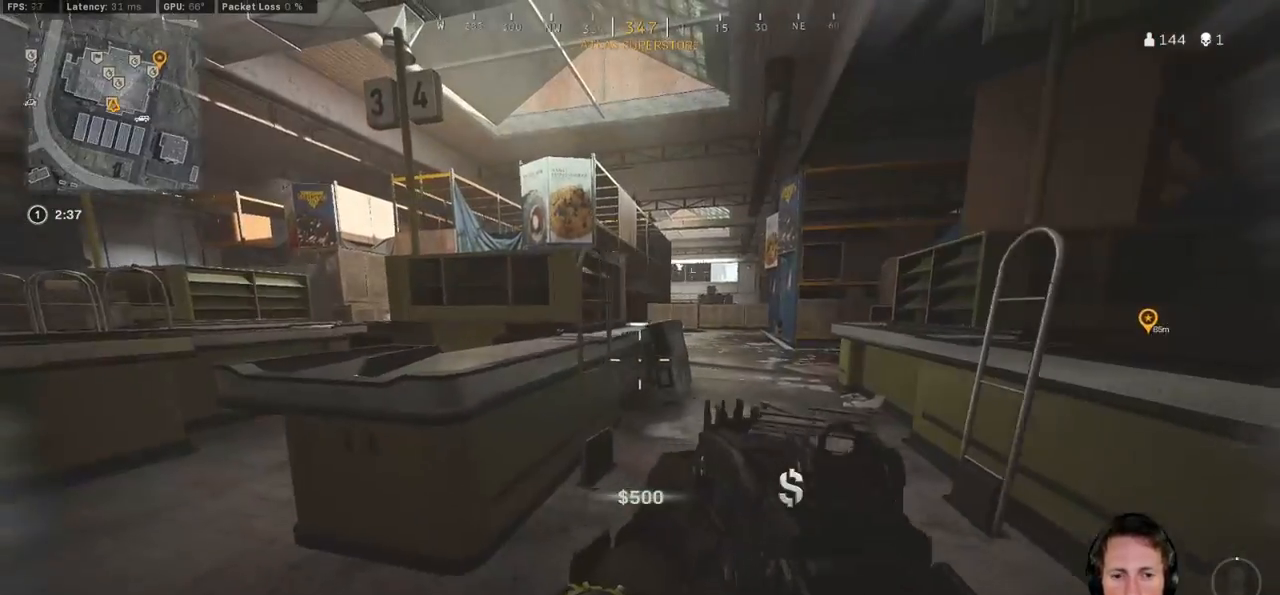
{"keys": ["d", "shift", "w"], "mouse": [], "events": [[233, "s", "up"], [350, "shift", "down"], [350, "w", "down"]]}
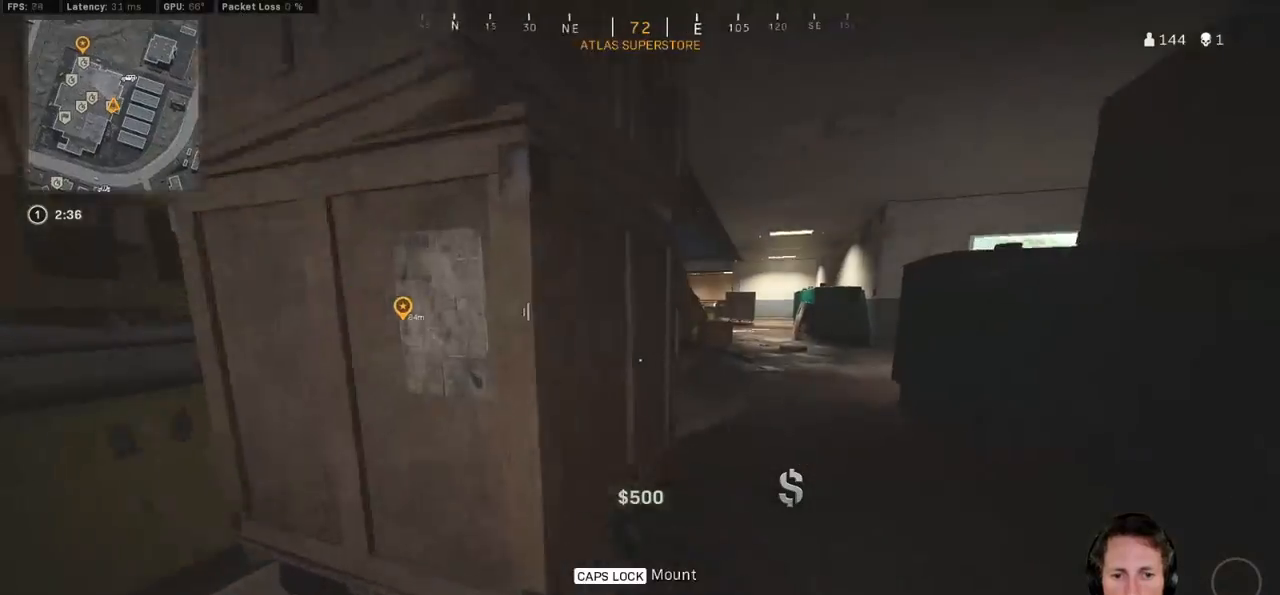
{"keys": ["shift", "w"], "mouse": [], "events": [[350, "d", "up"]]}
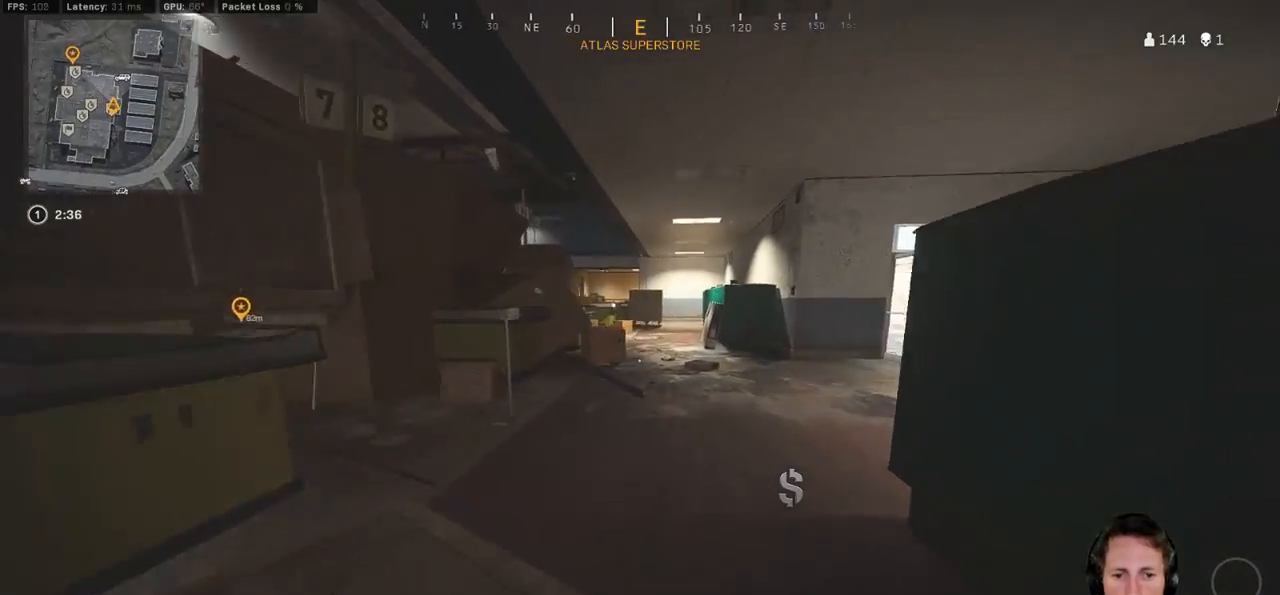
{"keys": ["d", "shift", "w"], "mouse": [], "events": [[383, "d", "down"]]}
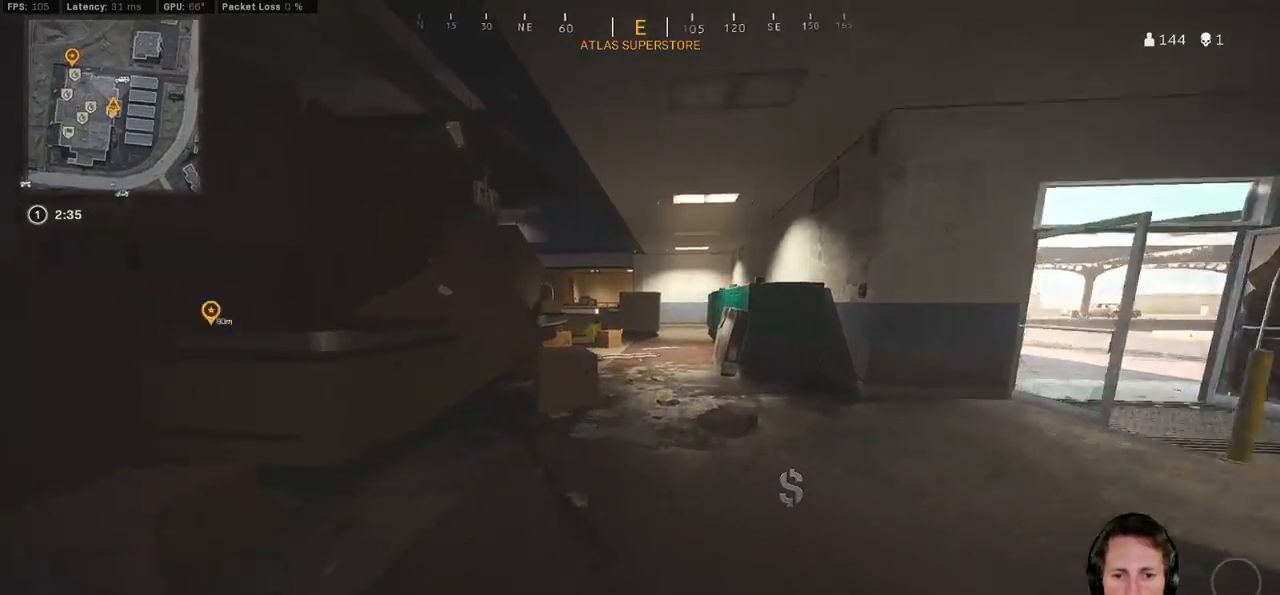
{"keys": ["d"], "mouse": [], "events": [[233, "shift", "up"], [233, "w", "up"], [283, "space", "down"], [450, "space", "up"]]}
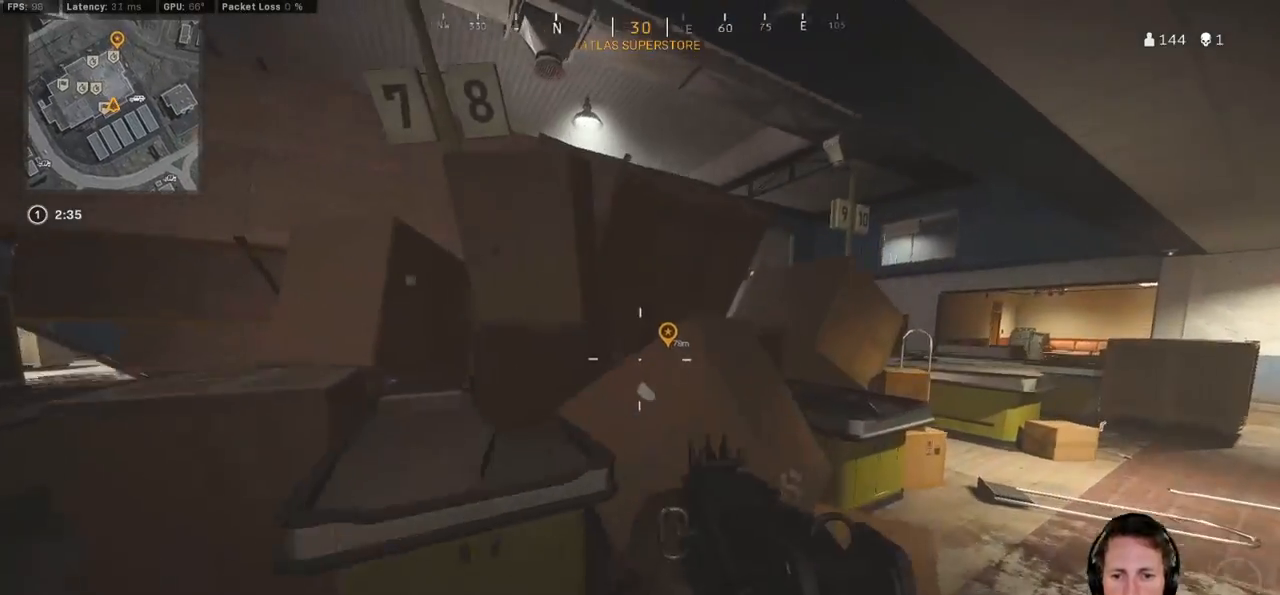
{"keys": ["d", "shift", "w"], "mouse": [], "events": [[317, "shift", "down"], [317, "w", "down"]]}
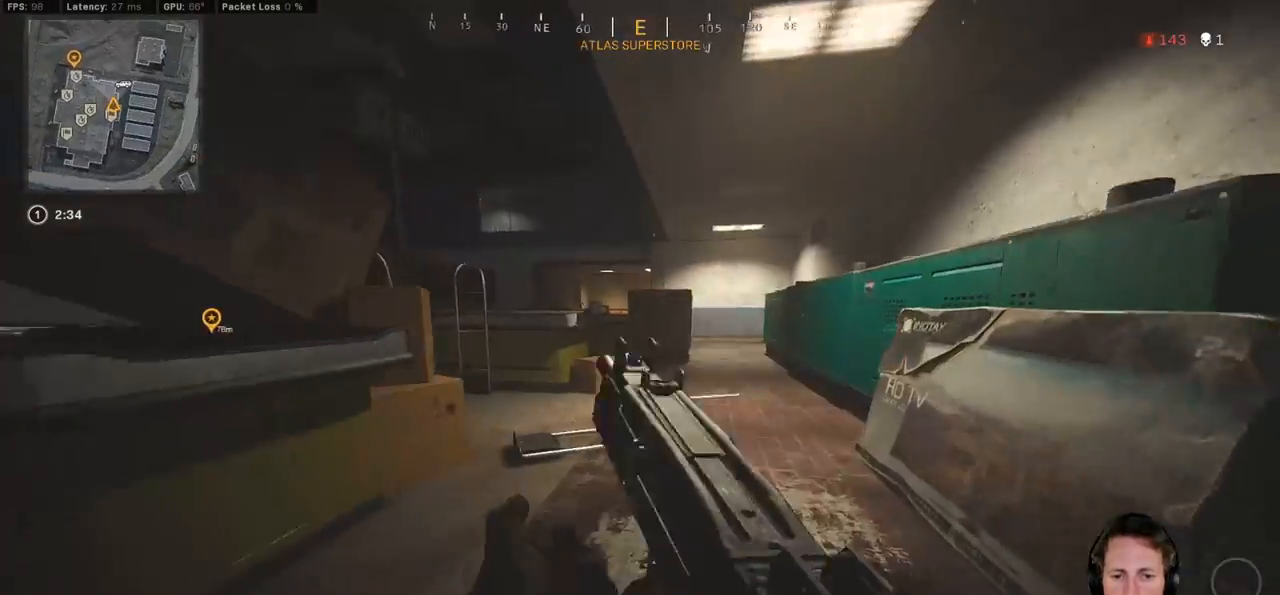
{"keys": ["d"], "mouse": [], "events": [[283, "shift", "up"], [300, "space", "down"], [317, "w", "up"], [417, "space", "up"]]}
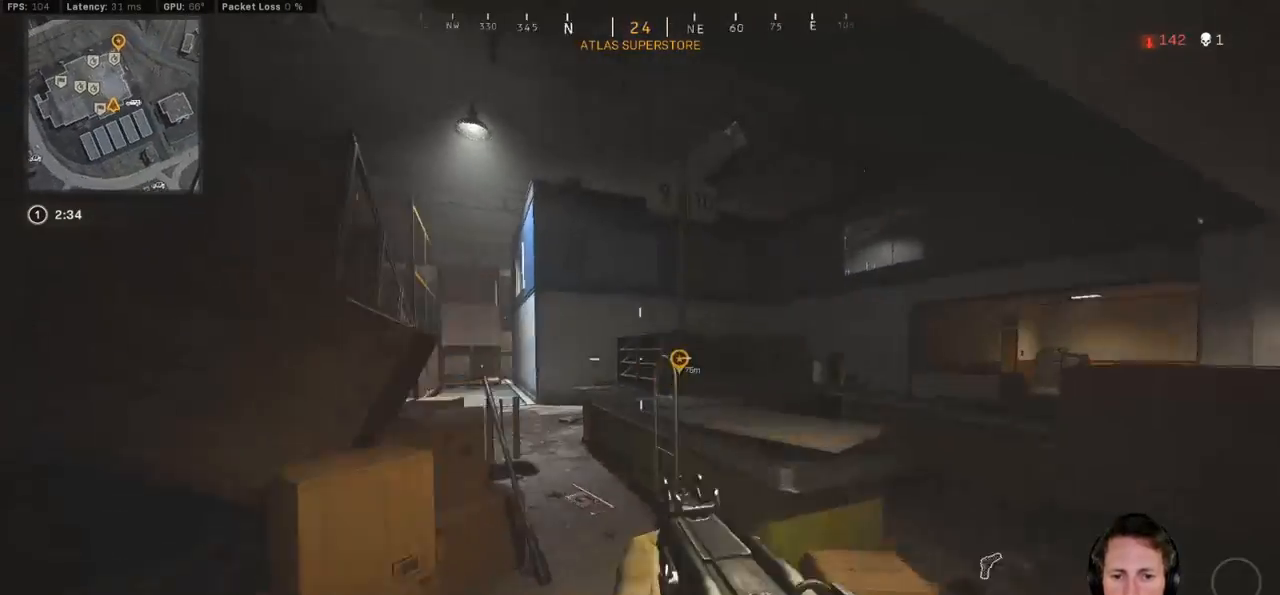
{"keys": ["d", "shift", "w"], "mouse": [], "events": [[283, "w", "down"], [300, "shift", "down"]]}
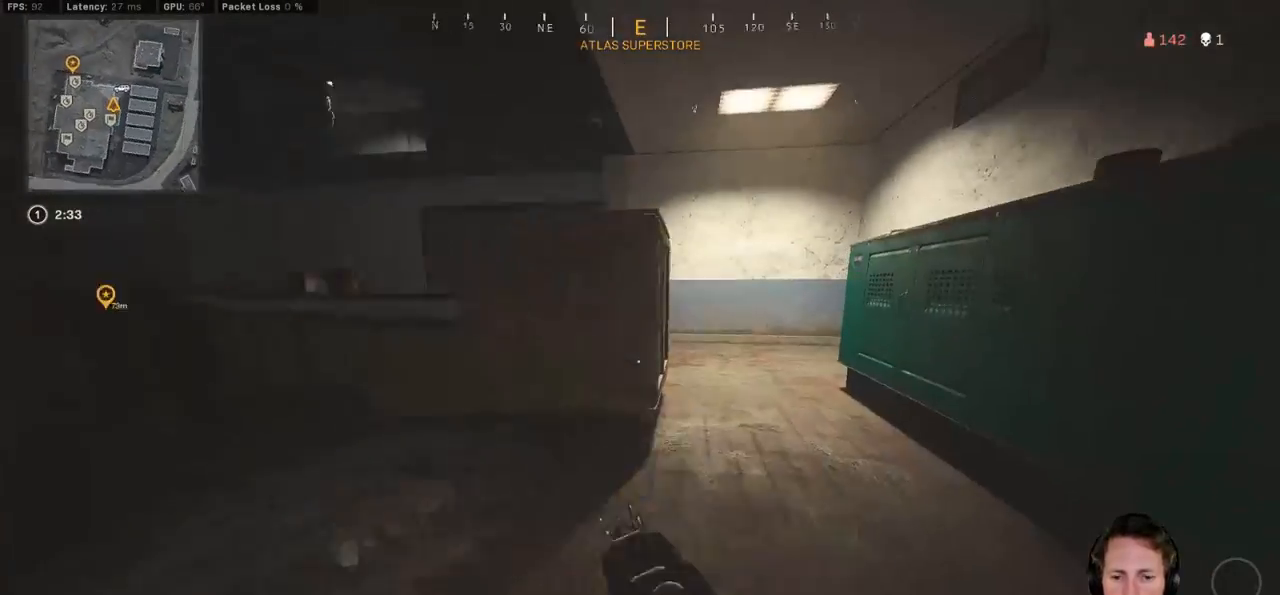
{"keys": ["d", "shift", "w"], "mouse": [], "events": []}
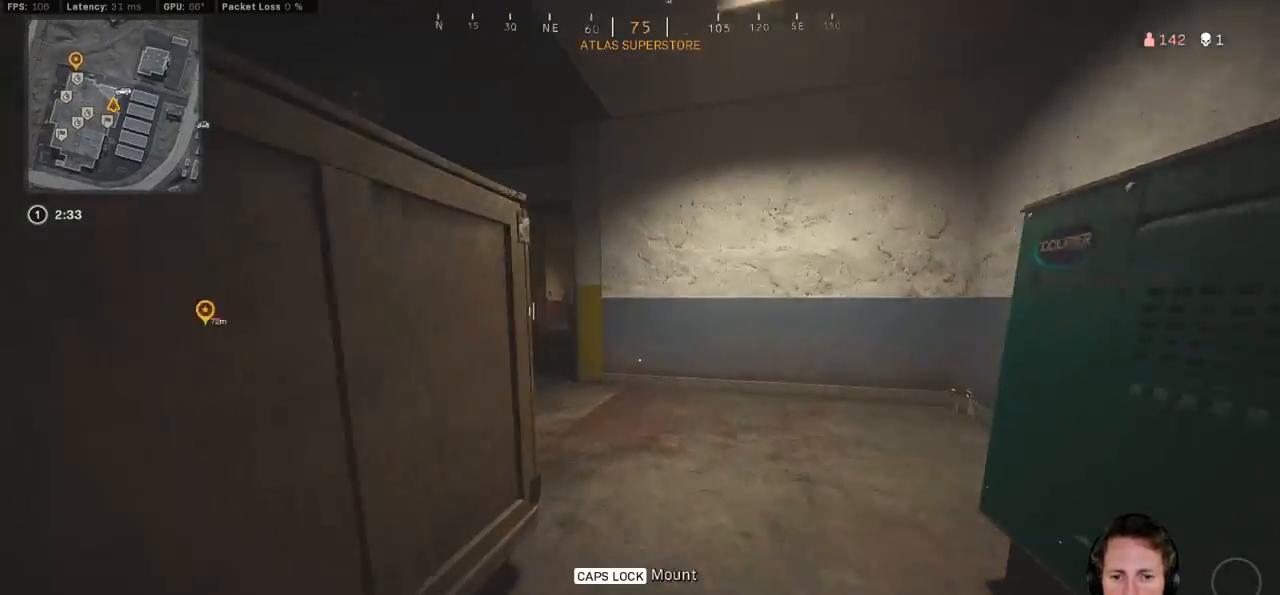
{"keys": ["shift", "w"], "mouse": [], "events": [[83, "d", "up"]]}
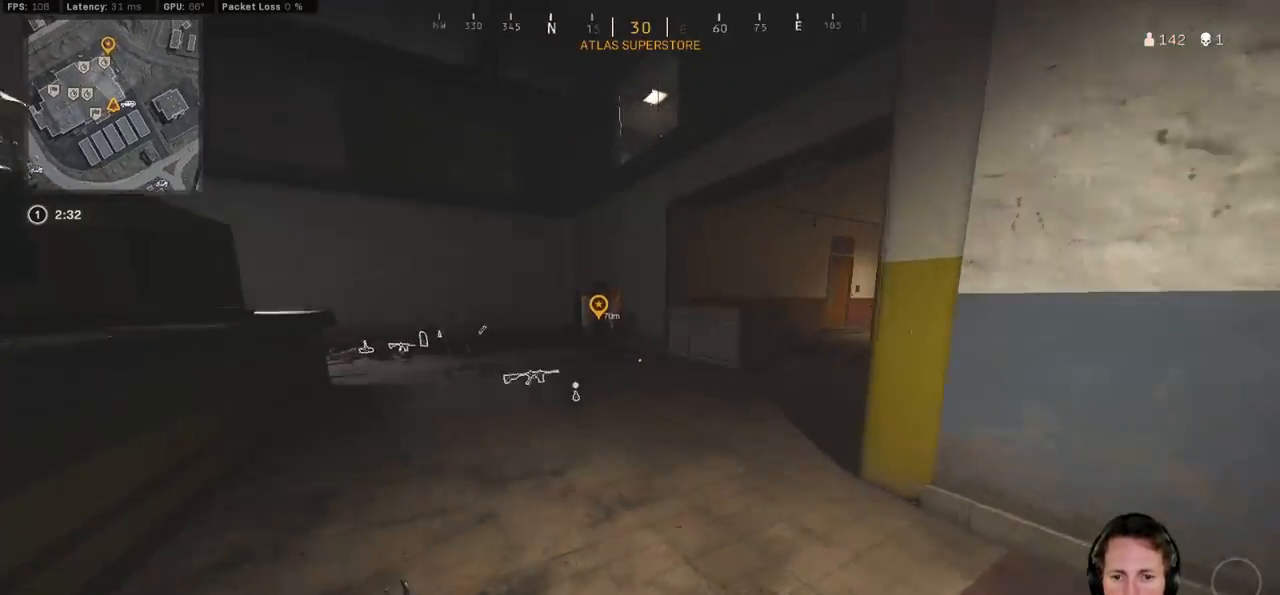
{"keys": ["ctrl", "w"], "mouse": [], "events": [[117, "shift", "up"], [217, "ctrl", "down"]]}
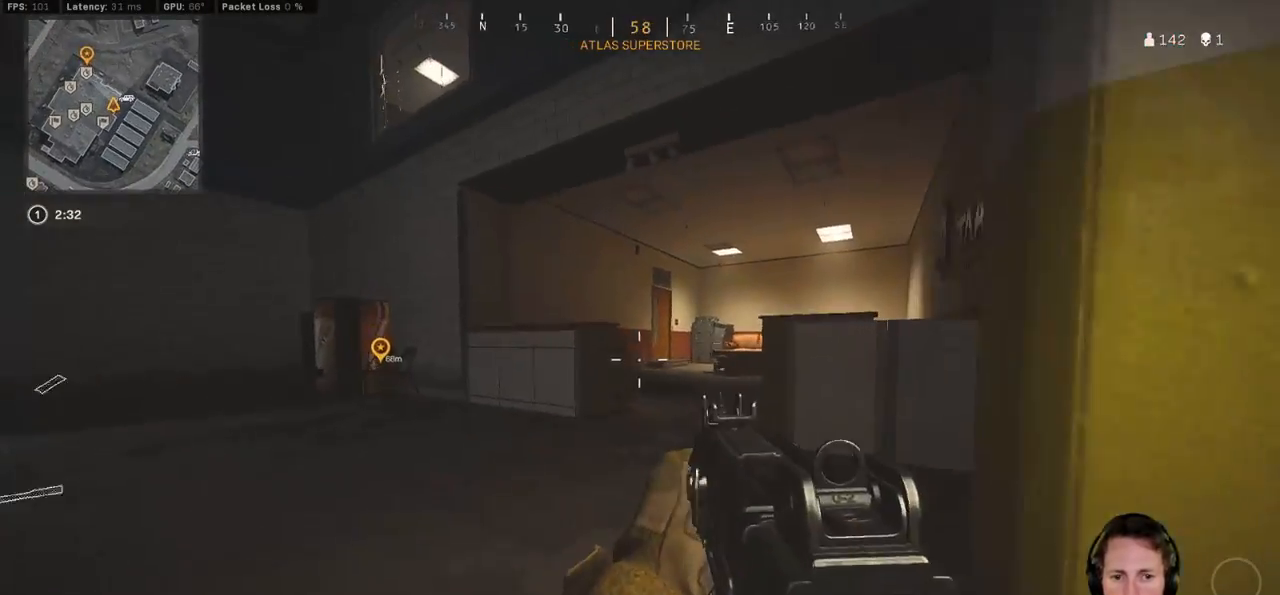
{"keys": ["a", "ctrl", "w"], "mouse": [], "events": [[17, "a", "down"]]}
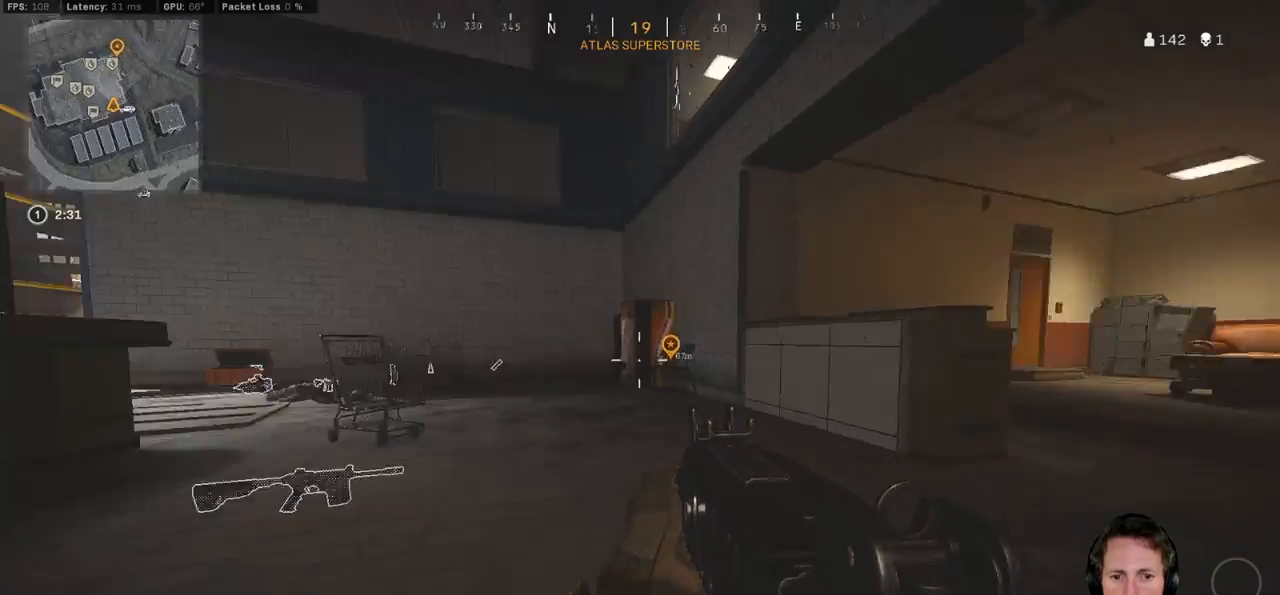
{"keys": ["a", "ctrl", "w"], "mouse": [], "events": [[233, "a", "up"], [350, "a", "down"]]}
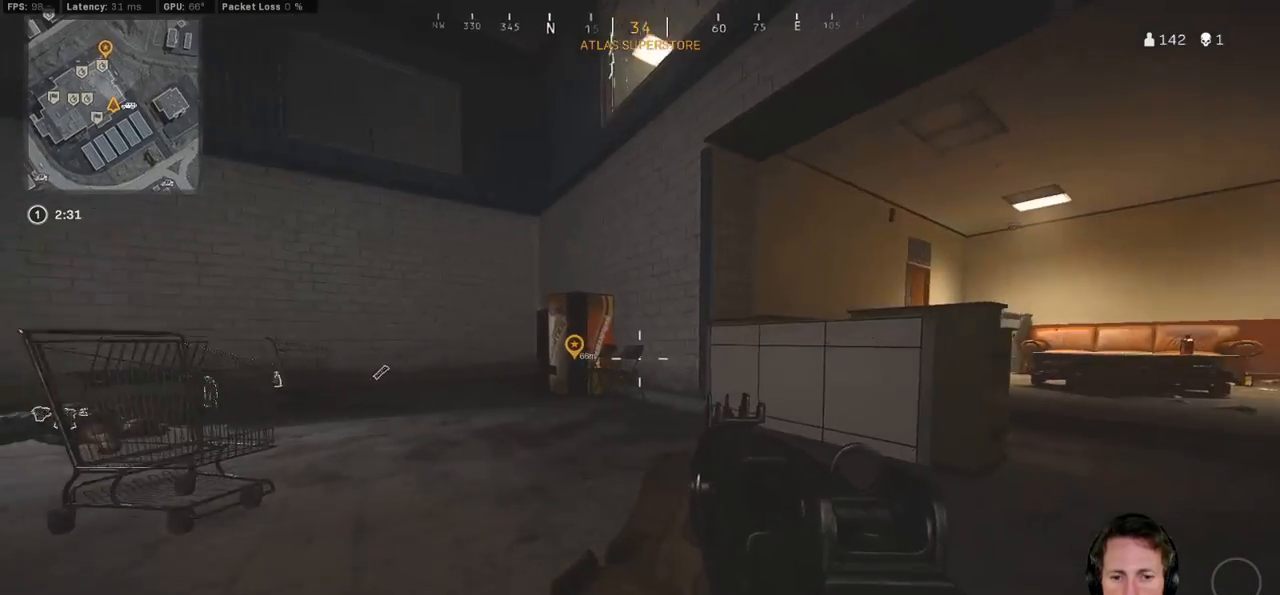
{"keys": ["a", "ctrl", "w"], "mouse": [], "events": []}
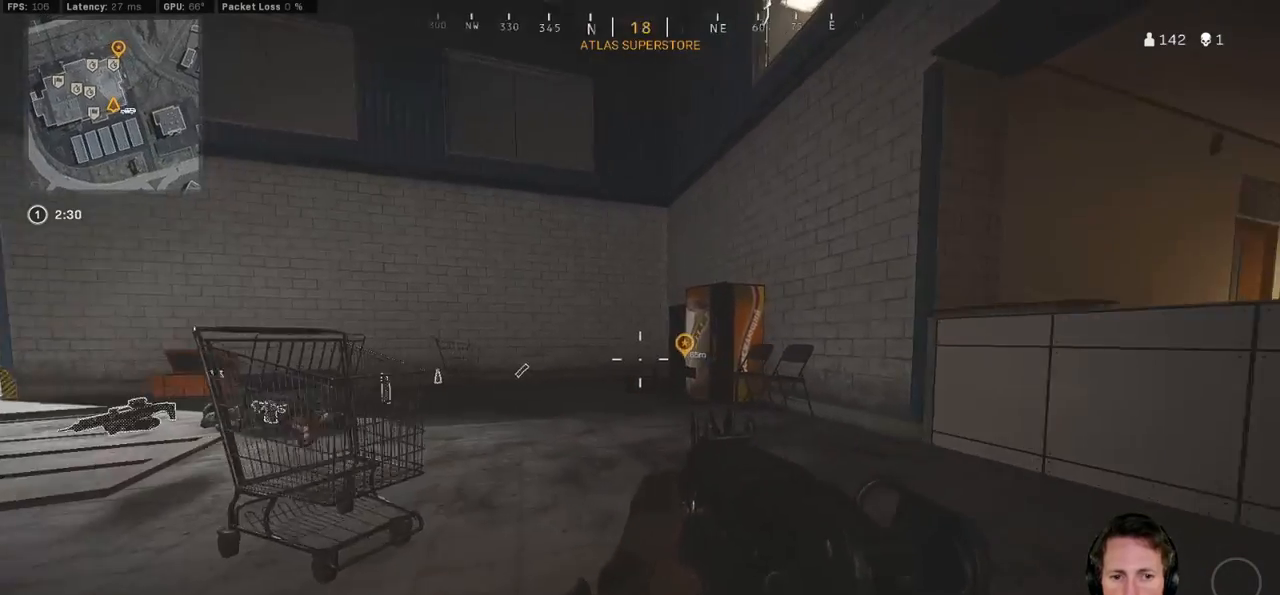
{"keys": ["a", "ctrl", "w"], "mouse": [], "events": [[150, "a", "up"], [417, "a", "down"]]}
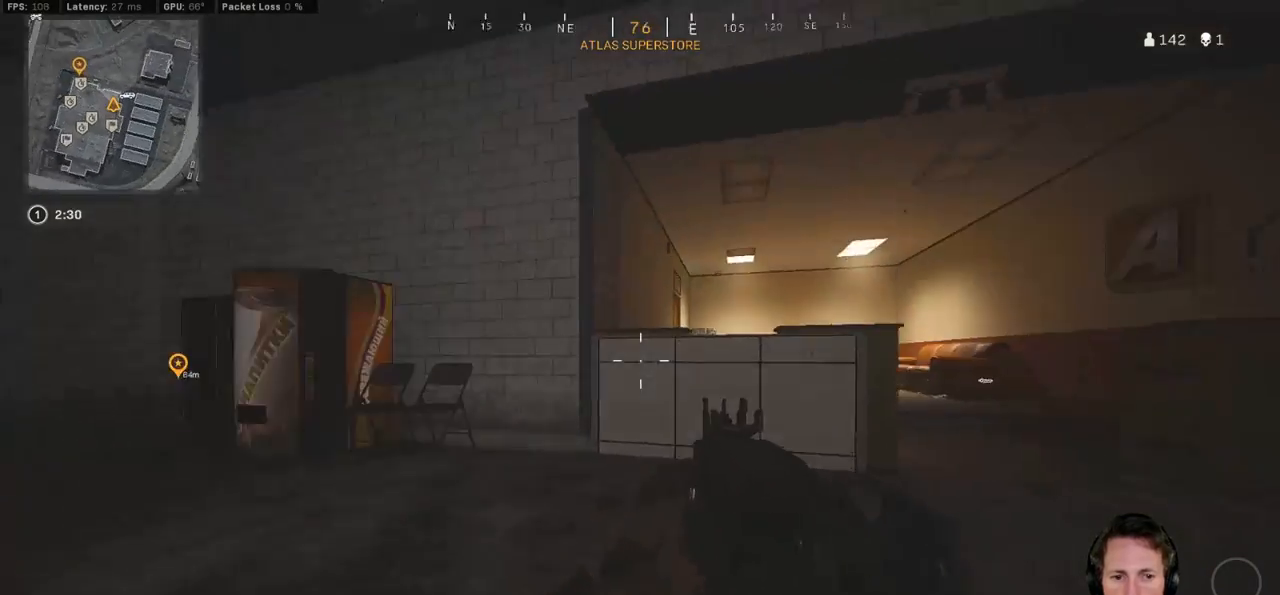
{"keys": ["a", "ctrl", "w"], "mouse": [], "events": []}
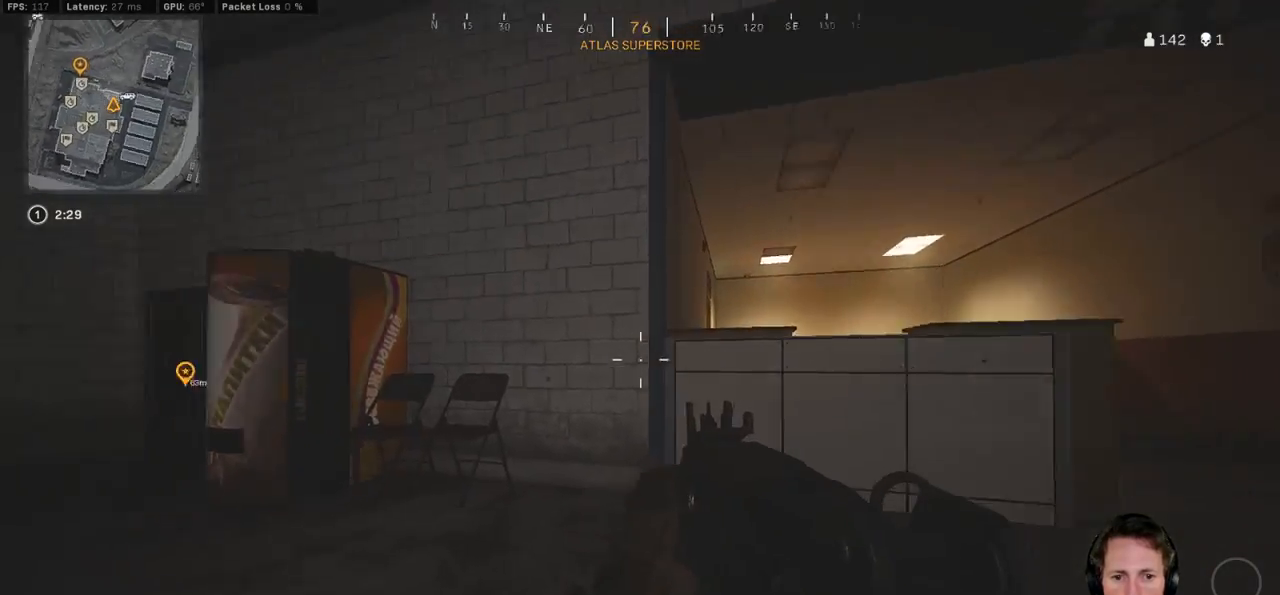
{"keys": ["ctrl", "w"], "mouse": [], "events": [[50, "a", "up"]]}
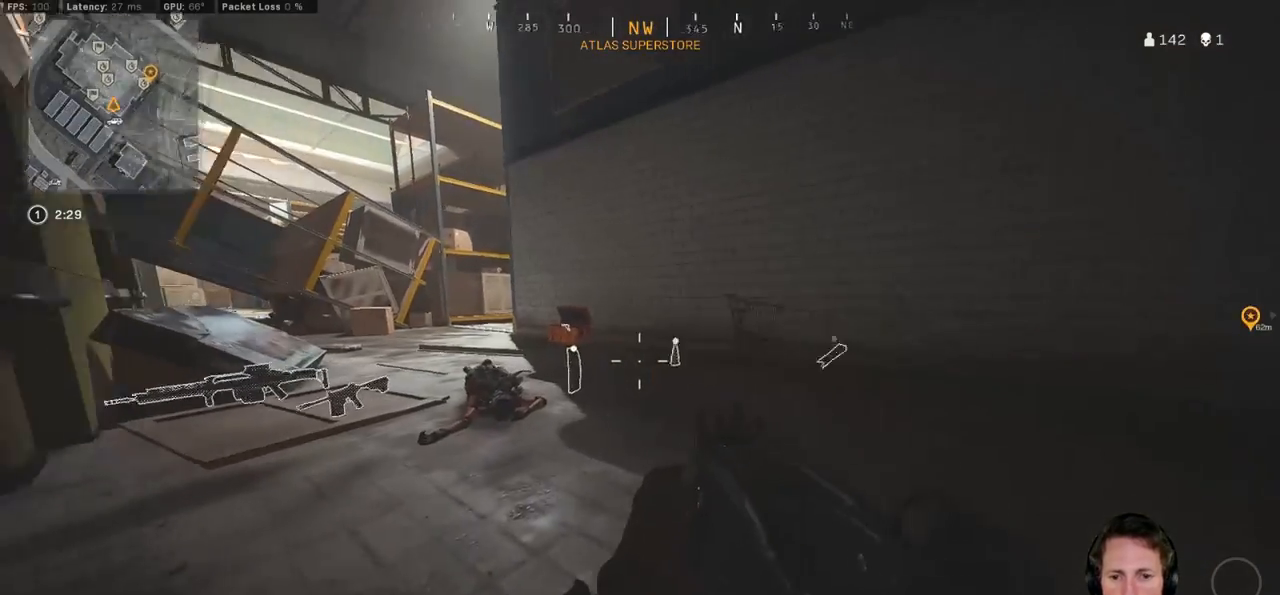
{"keys": ["ctrl", "w"], "mouse": [], "events": [[217, "f", "down"], [300, "f", "up"]]}
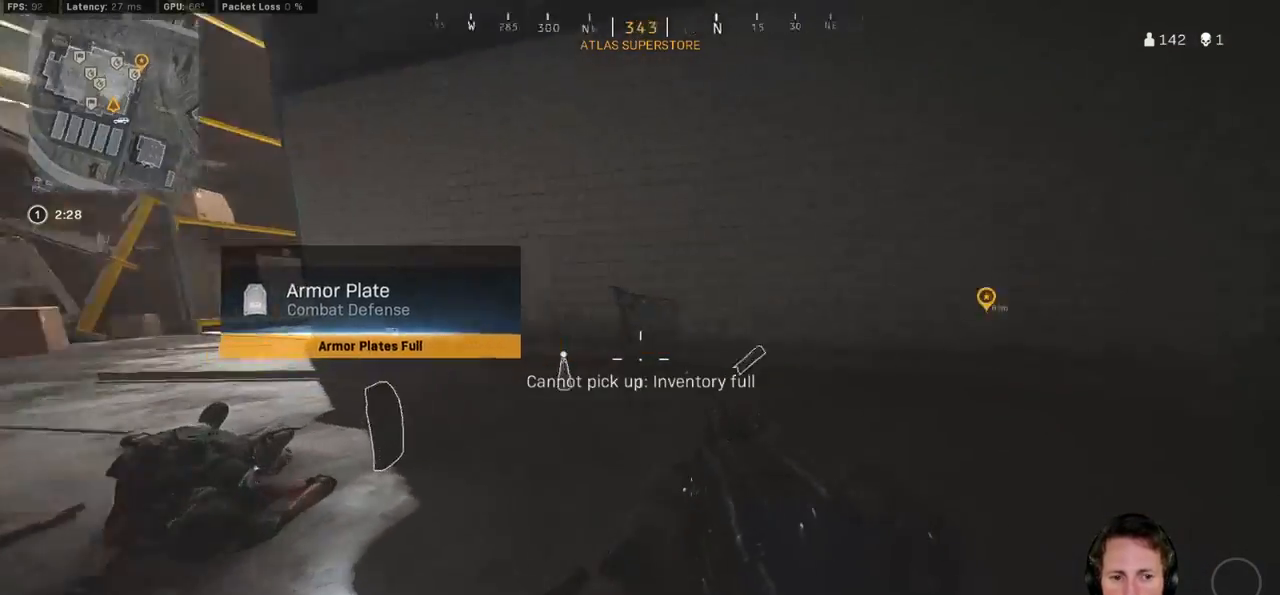
{"keys": ["ctrl", "w"], "mouse": [], "events": [[217, "f", "down"], [283, "f", "up"]]}
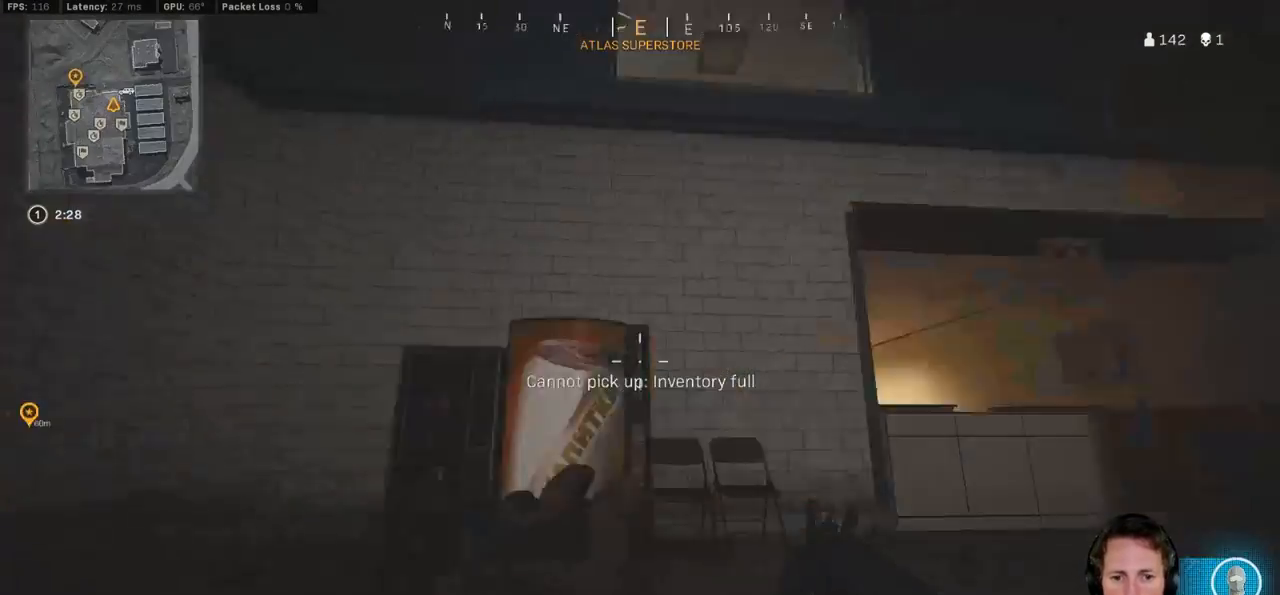
{"keys": ["ctrl", "w"], "mouse": [], "events": []}
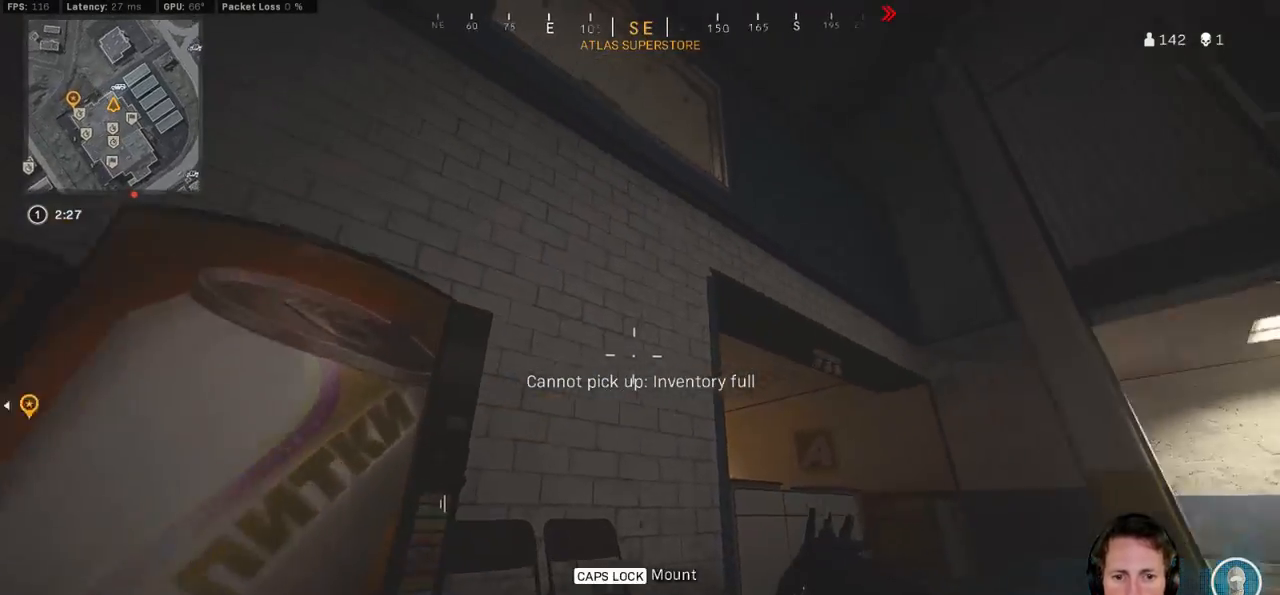
{"keys": ["ctrl", "w"], "mouse": [], "events": [[383, "r", "down"], [450, "r", "up"]]}
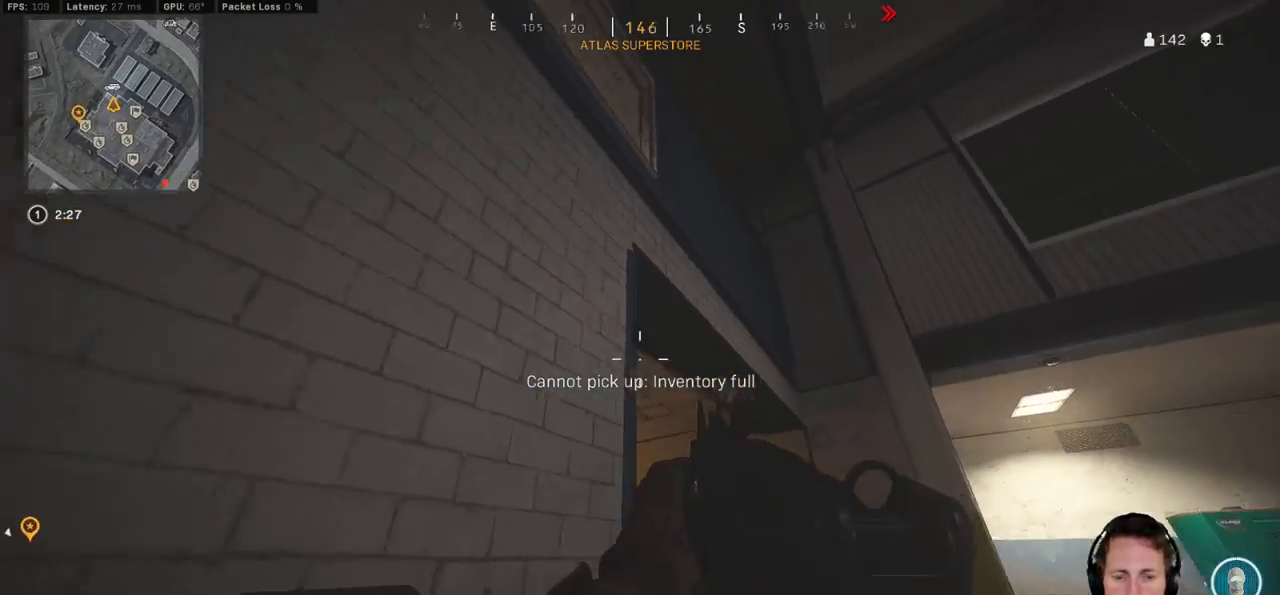
{"keys": ["ctrl", "w"], "mouse": [], "events": [[50, "r", "down"], [150, "r", "up"], [400, "e", "down"], [500, "e", "up"]]}
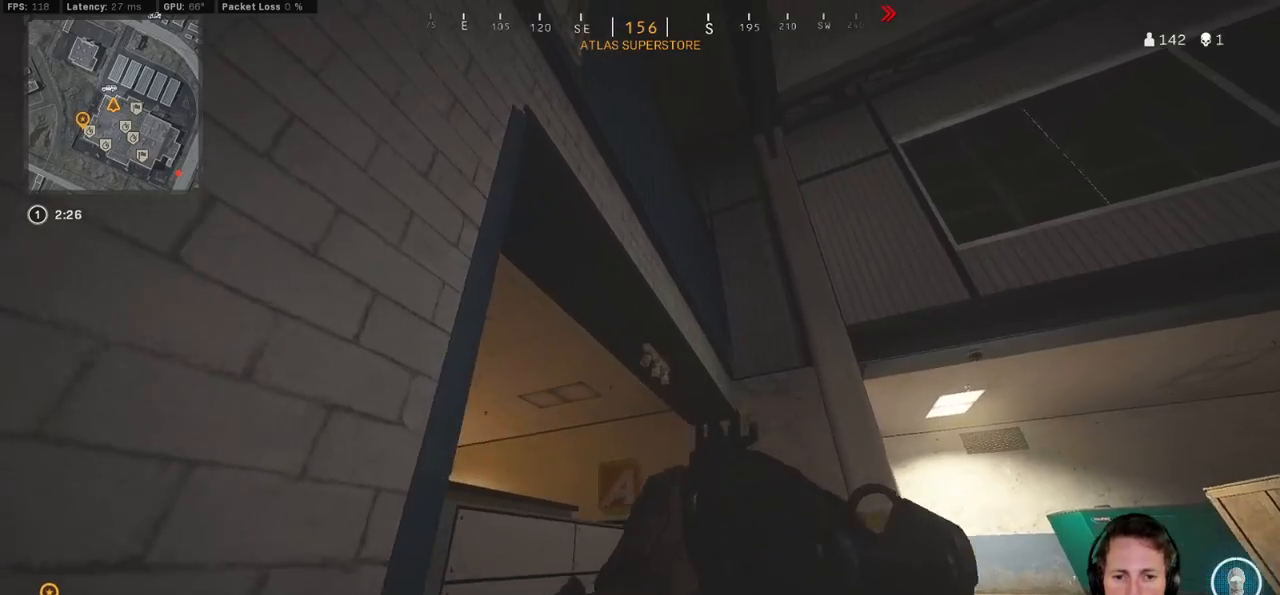
{"keys": ["ctrl", "w"], "mouse": [], "events": [[217, "r", "down"], [317, "r", "up"], [433, "r", "down"], [467, "r", "up"]]}